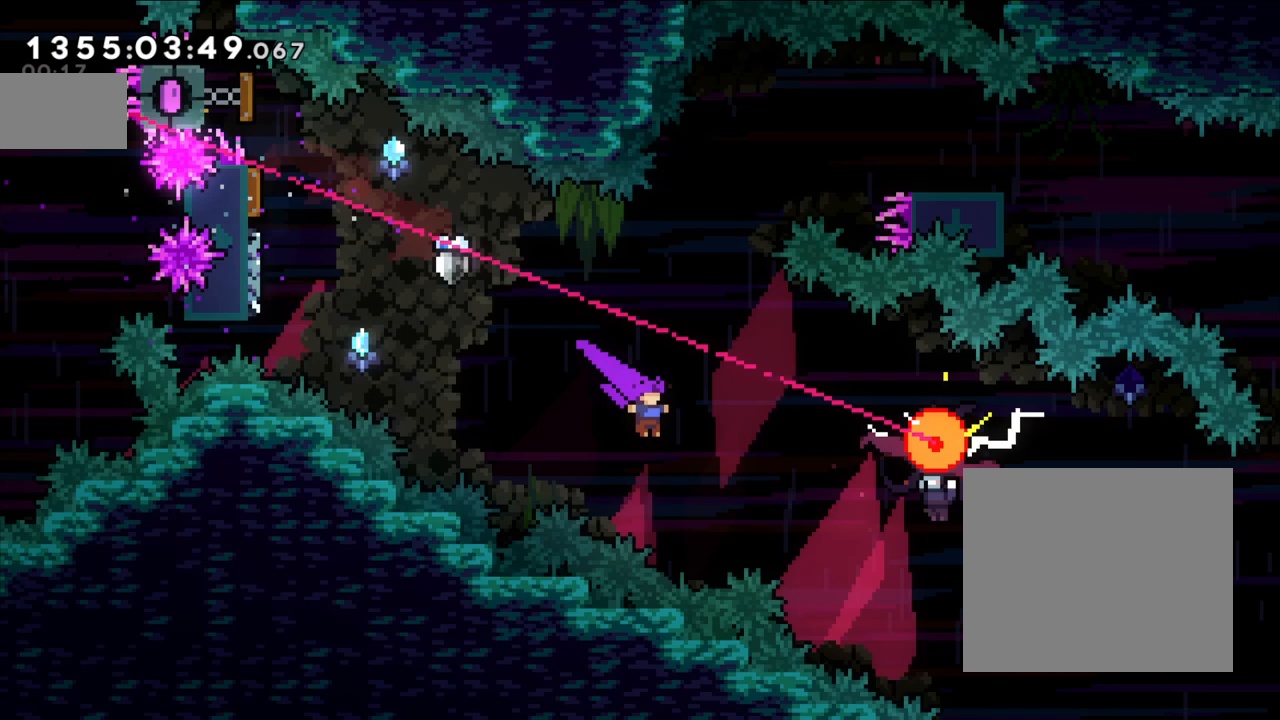
Gameplay with a controller (Nintendo layout); each line is a JSON object with the inputs held at the frame after it. "events" lists button and stick changes between this image and that frame as [ms after this image, input, new state], when the widget could be followed in between. Not read: L1 L3 R1 R3.
{"buttons": [], "left_stick": "right", "right_stick": "center", "events": [[67, "Y", "down"], [233, "Y", "up"]]}
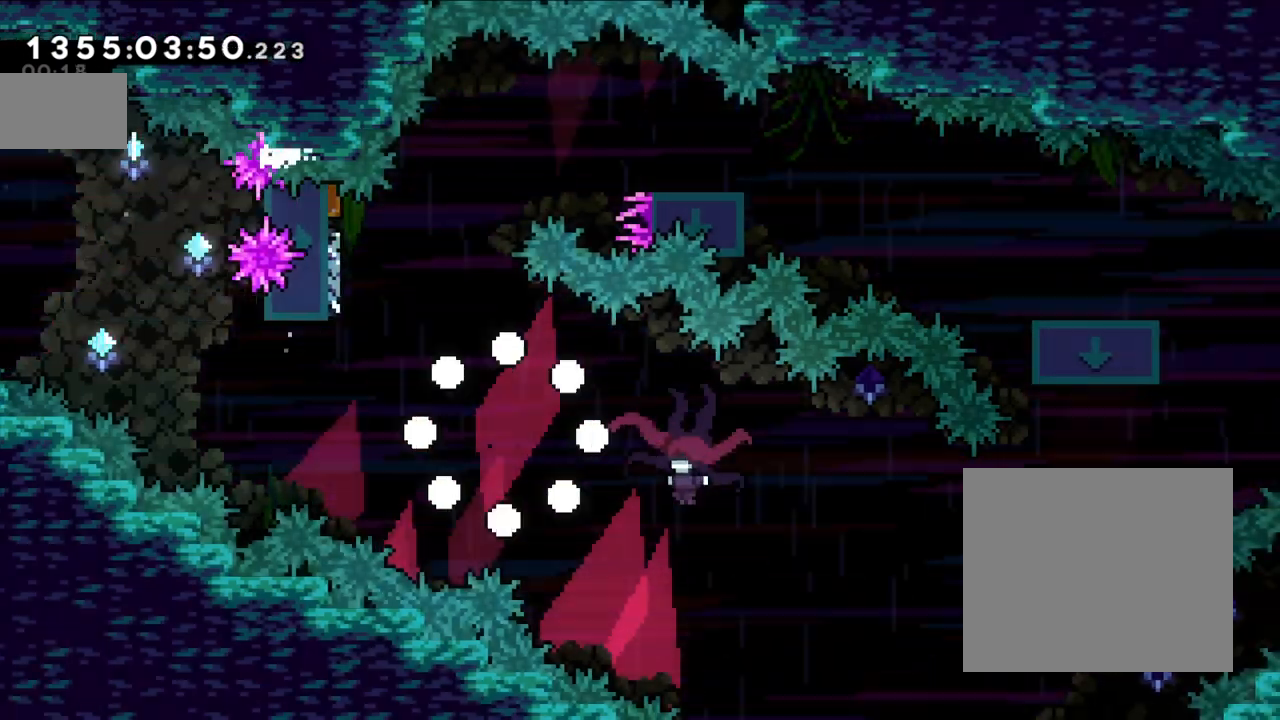
{"buttons": [], "left_stick": "center", "right_stick": "center", "events": [[17, "left_stick", "left"], [350, "left_stick", "center"]]}
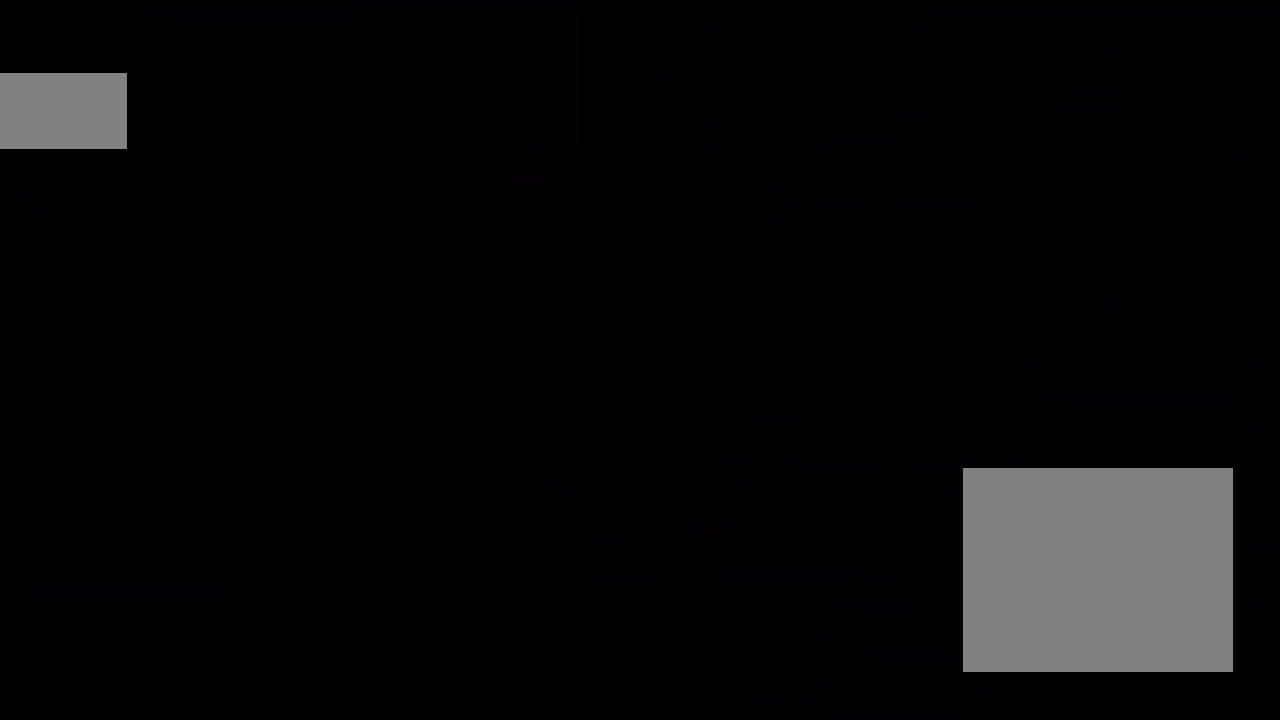
{"buttons": [], "left_stick": "center", "right_stick": "center", "events": [[333, "B", "down"], [500, "B", "up"]]}
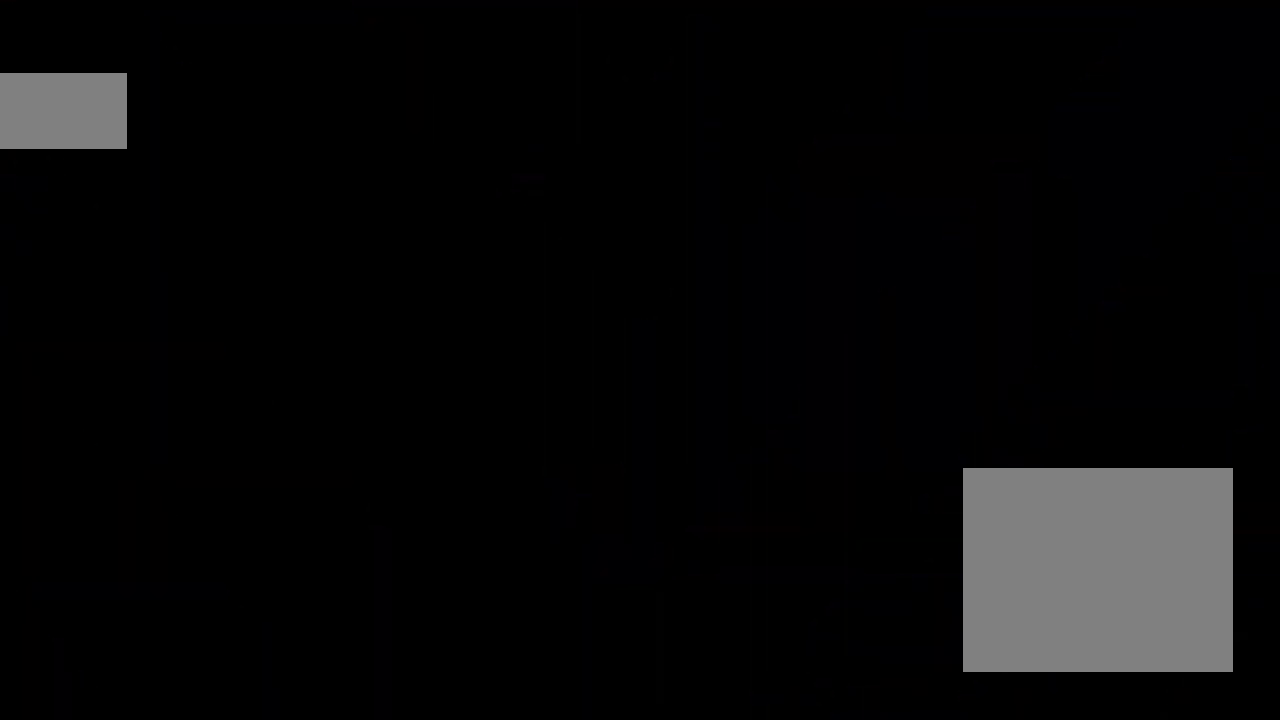
{"buttons": ["B"], "left_stick": "center", "right_stick": "center", "events": [[83, "B", "down"], [267, "B", "up"], [283, "B", "down"]]}
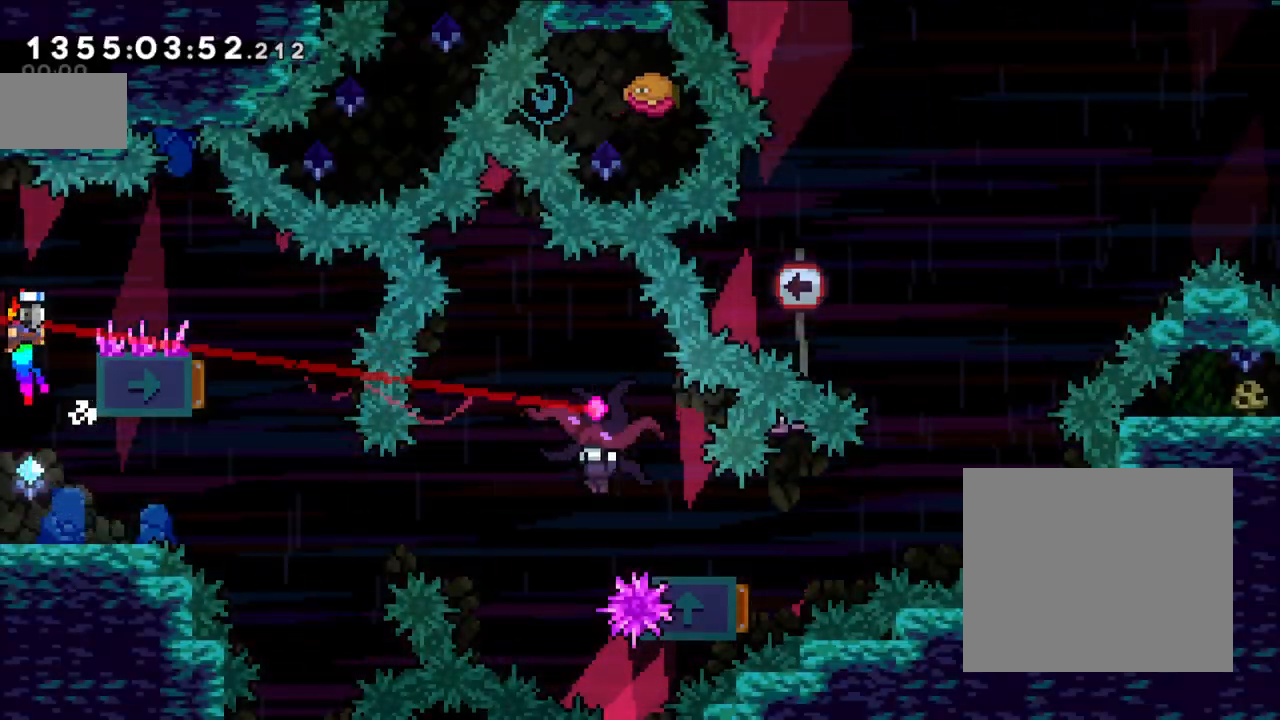
{"buttons": [], "left_stick": "center", "right_stick": "center", "events": [[67, "left_stick", "right"], [133, "B", "up"], [267, "L2", "down"], [367, "left_stick", "center"], [383, "L2", "up"]]}
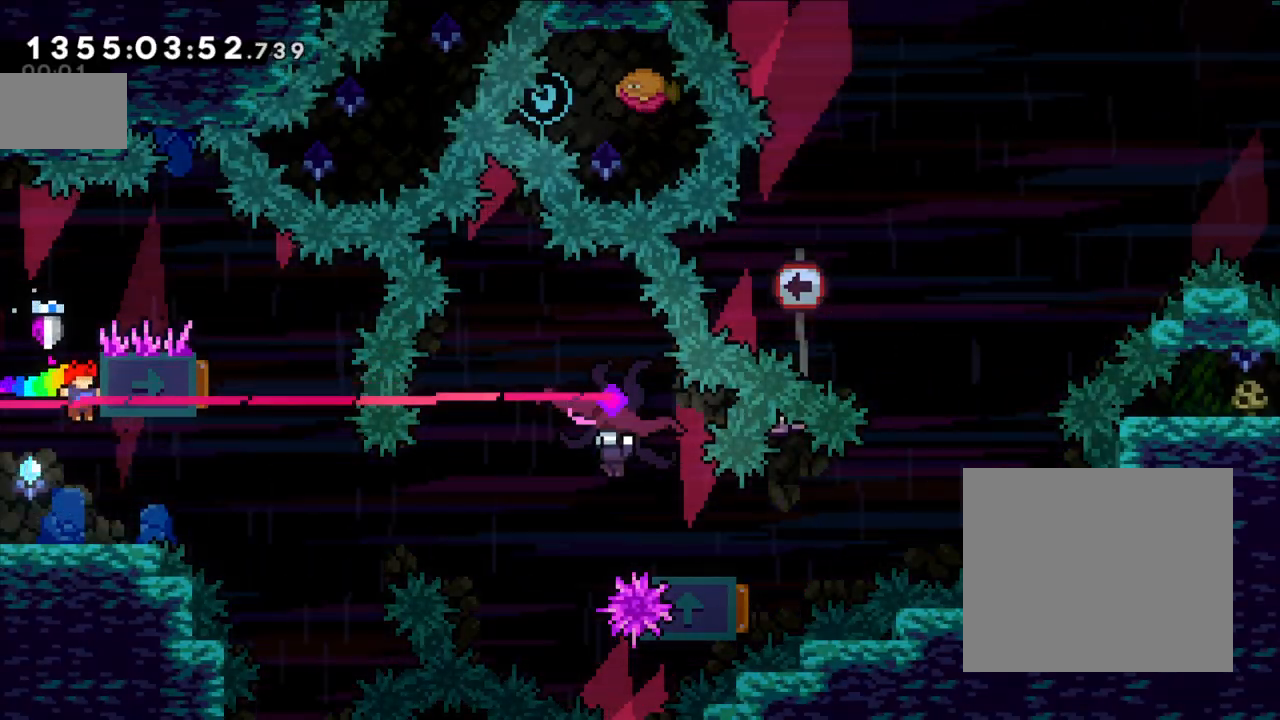
{"buttons": ["B"], "left_stick": "right", "right_stick": "center", "events": [[117, "left_stick", "down-right"], [150, "Y", "down"], [317, "Y", "up"], [317, "left_stick", "right"], [333, "B", "down"]]}
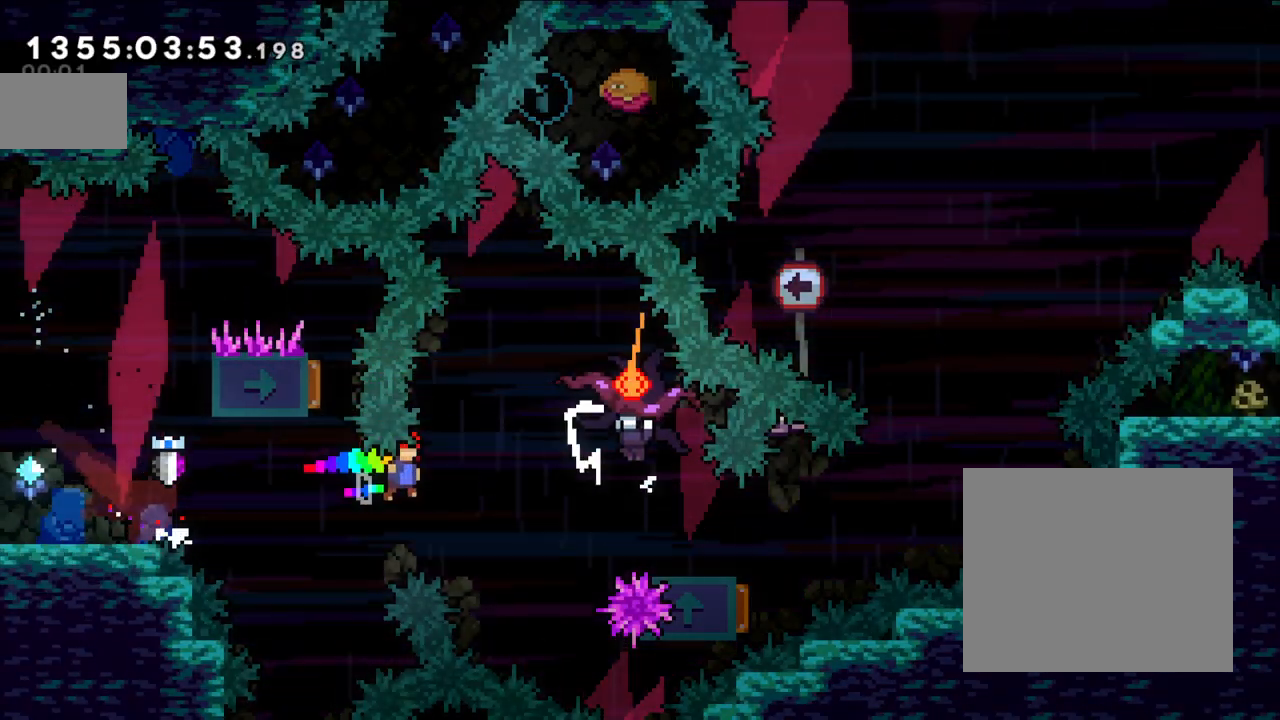
{"buttons": [], "left_stick": "center", "right_stick": "center", "events": [[233, "B", "up"], [333, "left_stick", "center"]]}
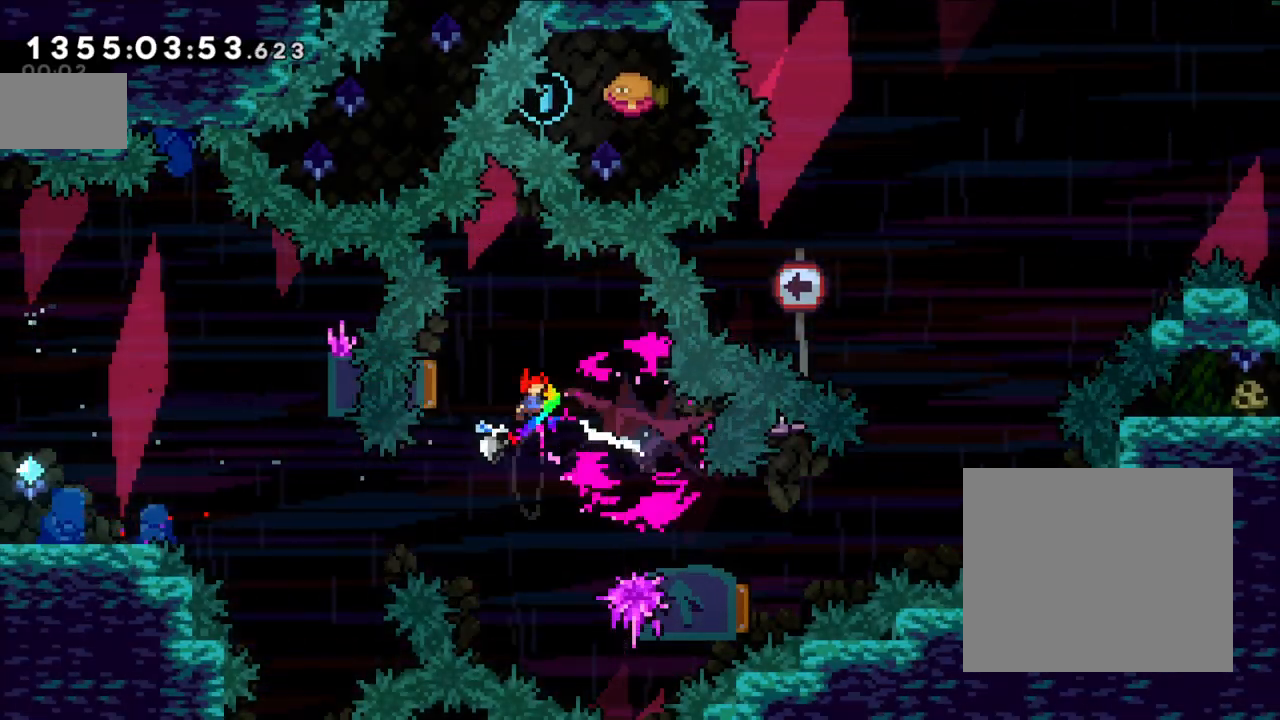
{"buttons": ["Y"], "left_stick": "down-right", "right_stick": "center", "events": [[233, "left_stick", "down"], [267, "Y", "down"], [417, "Y", "up"], [417, "left_stick", "center"], [483, "left_stick", "down-right"], [500, "Y", "down"]]}
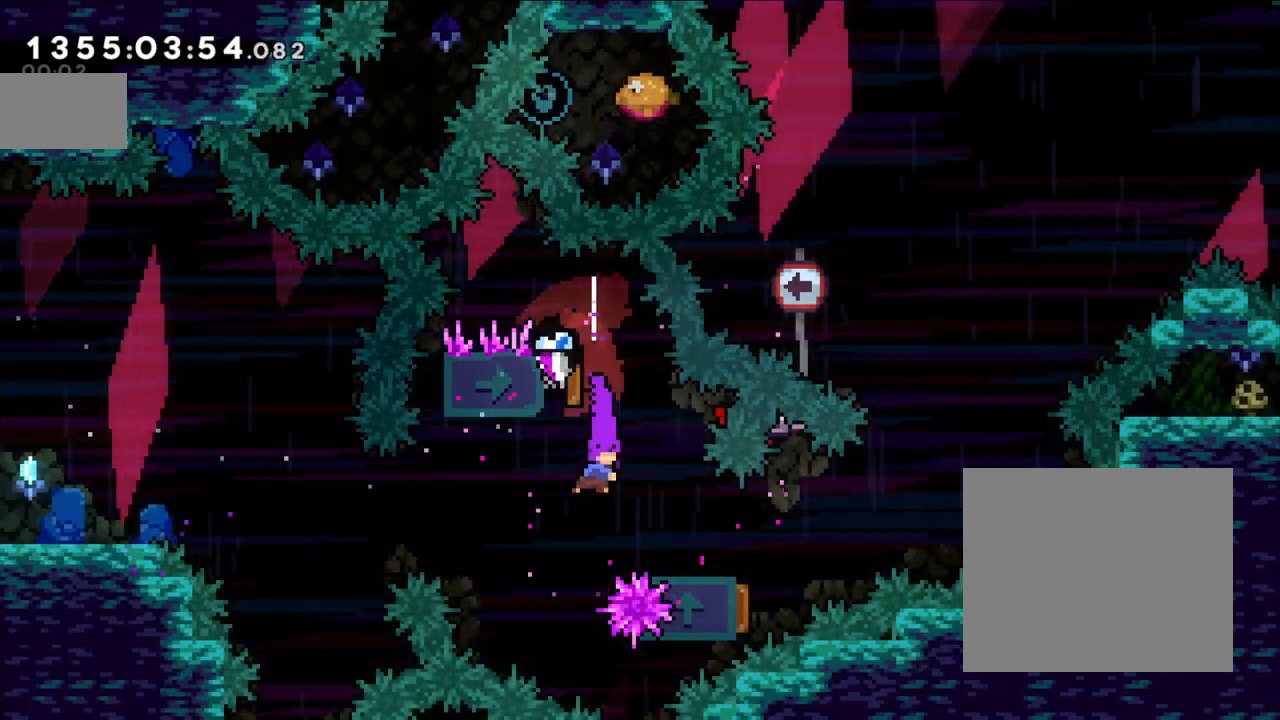
{"buttons": ["B", "Y"], "left_stick": "up", "right_stick": "center", "events": [[167, "Y", "up"], [217, "B", "down"], [383, "left_stick", "center"], [433, "left_stick", "up"], [467, "Y", "down"]]}
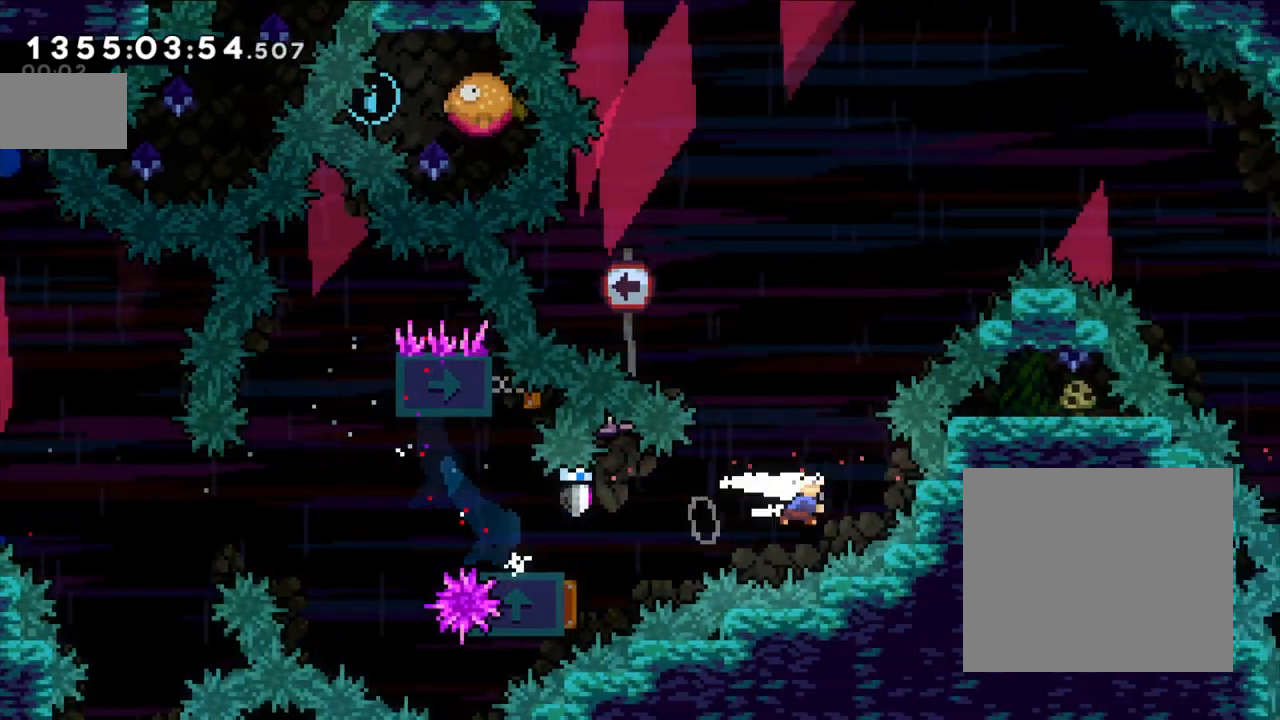
{"buttons": ["Y"], "left_stick": "up-left", "right_stick": "center", "events": [[117, "B", "up"], [150, "Y", "up"], [167, "left_stick", "center"], [350, "left_stick", "up-left"], [417, "Y", "down"]]}
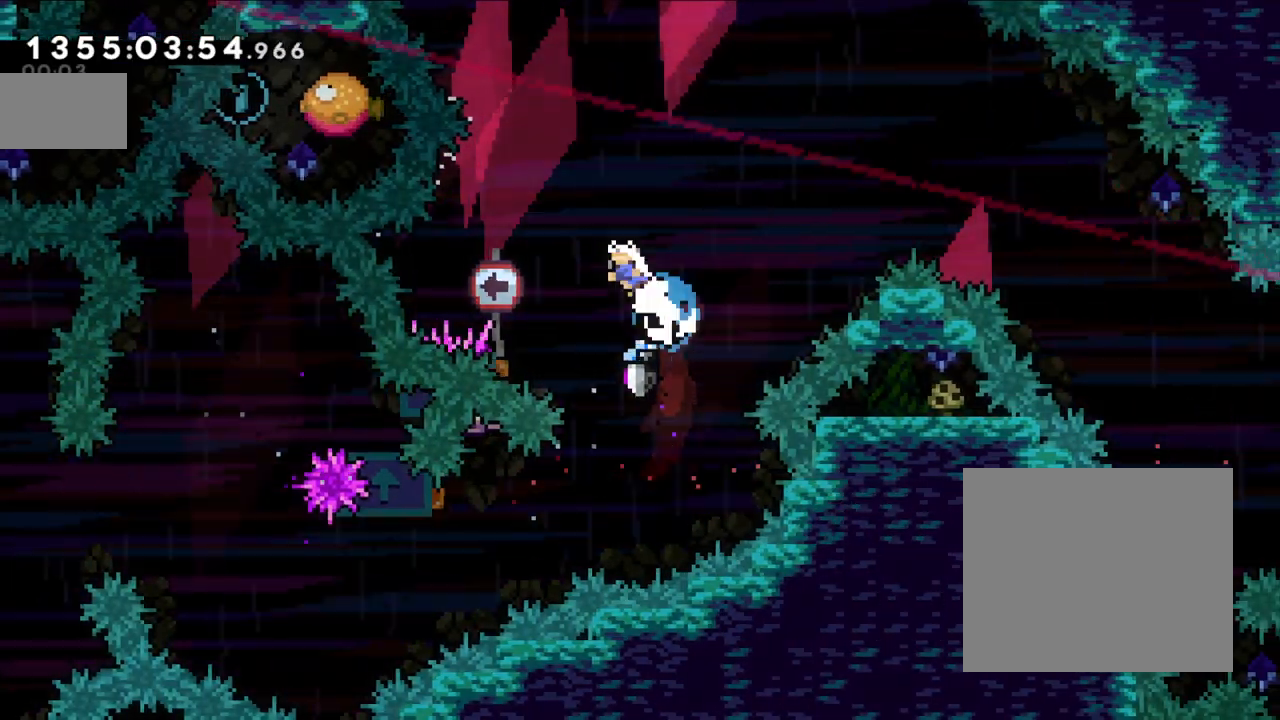
{"buttons": [], "left_stick": "left", "right_stick": "center", "events": [[50, "Y", "up"], [67, "left_stick", "center"], [333, "left_stick", "left"]]}
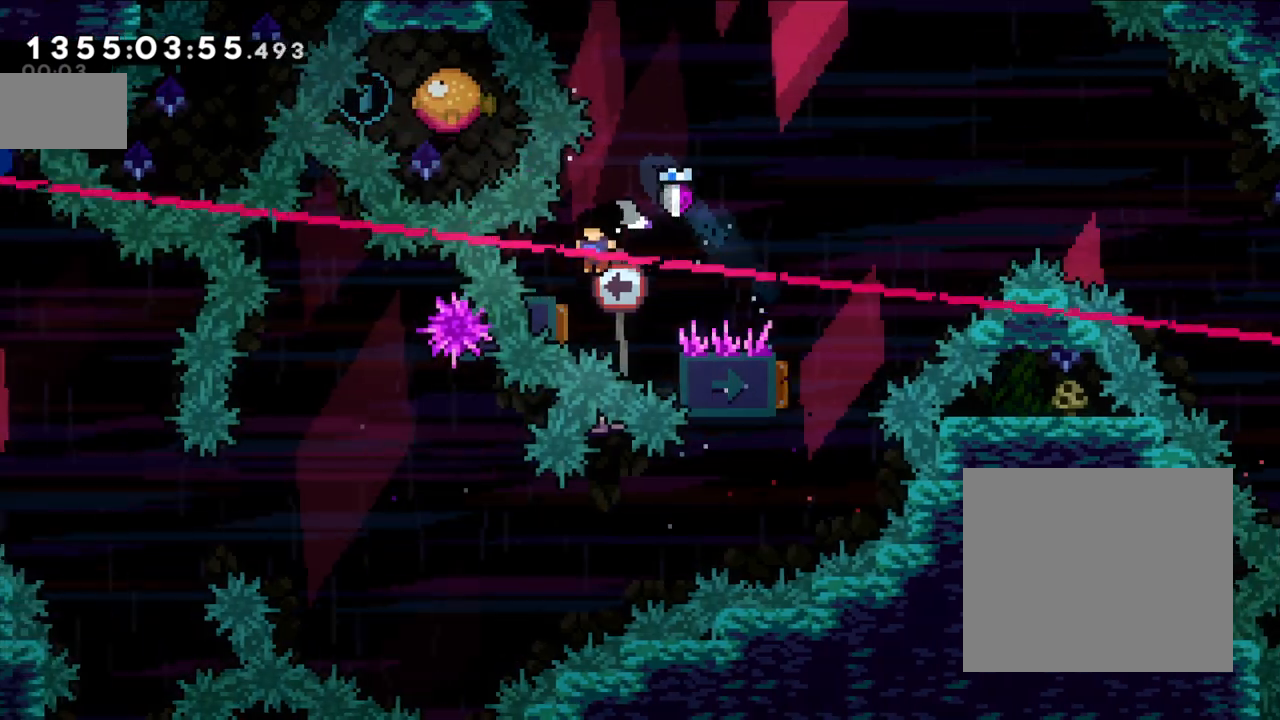
{"buttons": [], "left_stick": "right", "right_stick": "center", "events": [[83, "left_stick", "up-right"], [333, "left_stick", "right"]]}
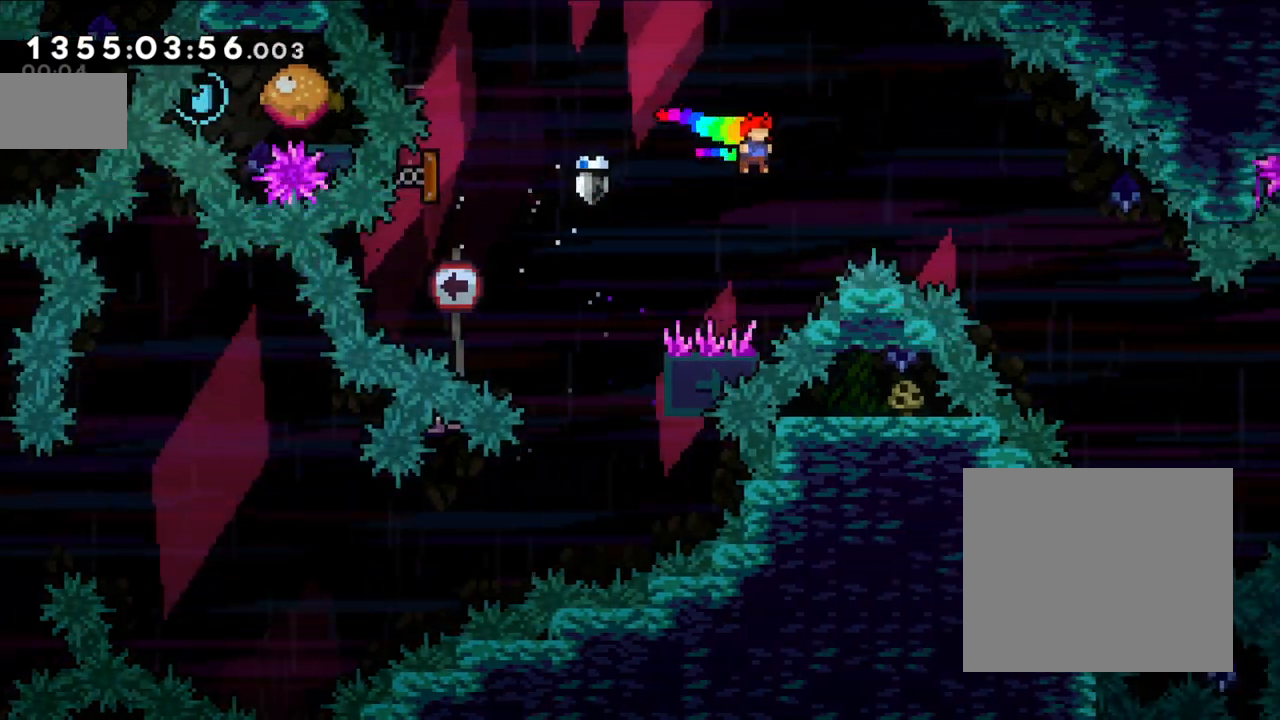
{"buttons": [], "left_stick": "right", "right_stick": "center", "events": [[133, "Y", "down"], [317, "Y", "up"]]}
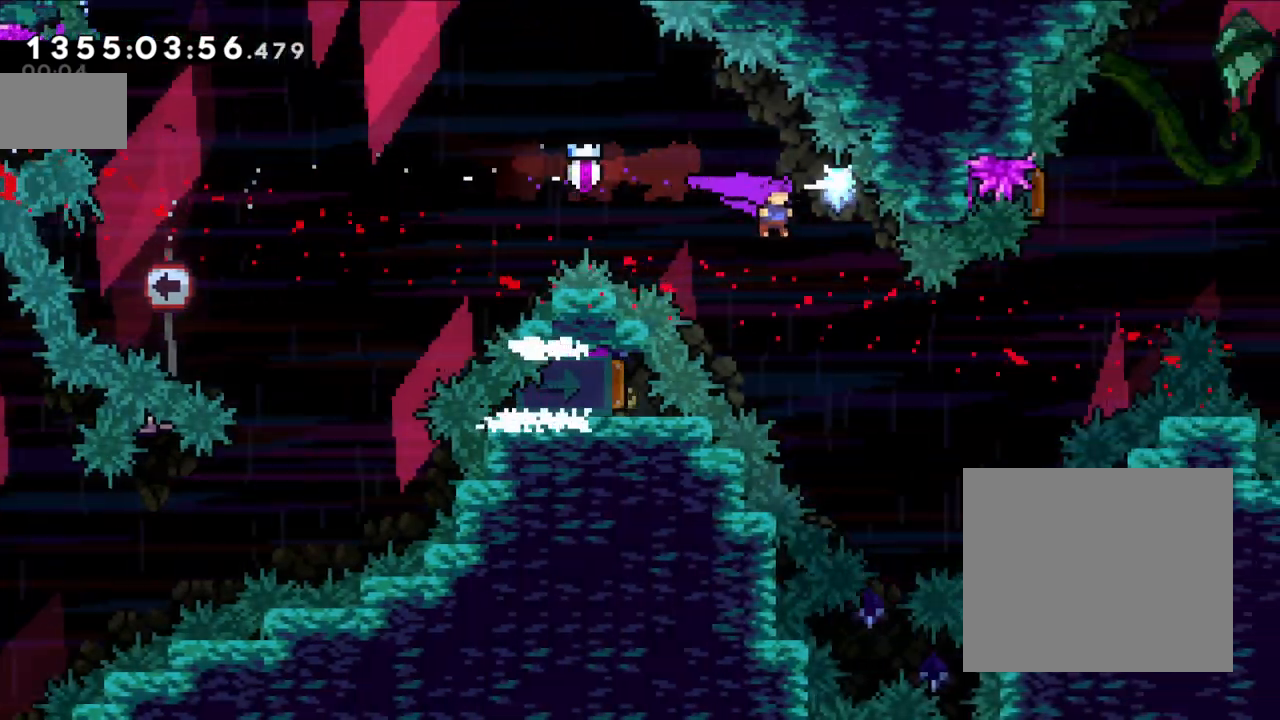
{"buttons": [], "left_stick": "center", "right_stick": "center", "events": [[250, "left_stick", "center"], [317, "left_stick", "left"], [333, "Y", "down"], [467, "Y", "up"], [467, "left_stick", "center"]]}
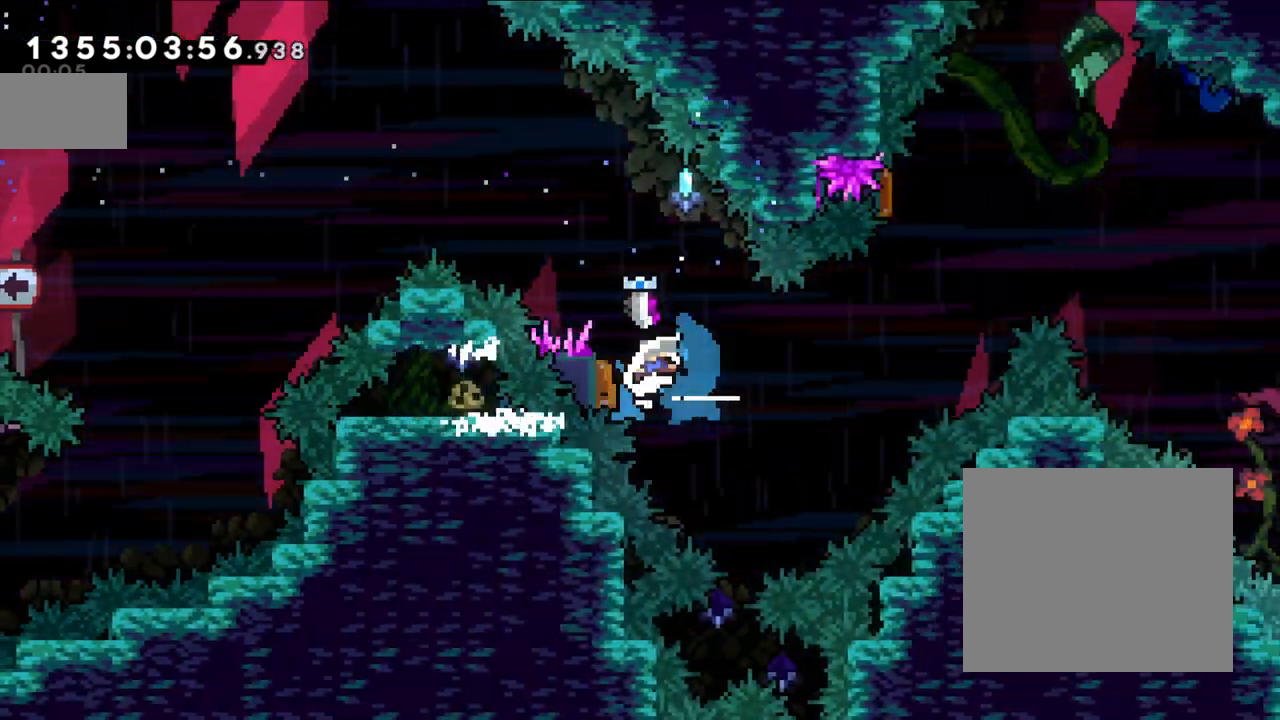
{"buttons": ["Y"], "left_stick": "up", "right_stick": "center", "events": [[17, "Y", "down"], [33, "left_stick", "right"], [283, "Y", "up"], [467, "left_stick", "up"], [500, "Y", "down"]]}
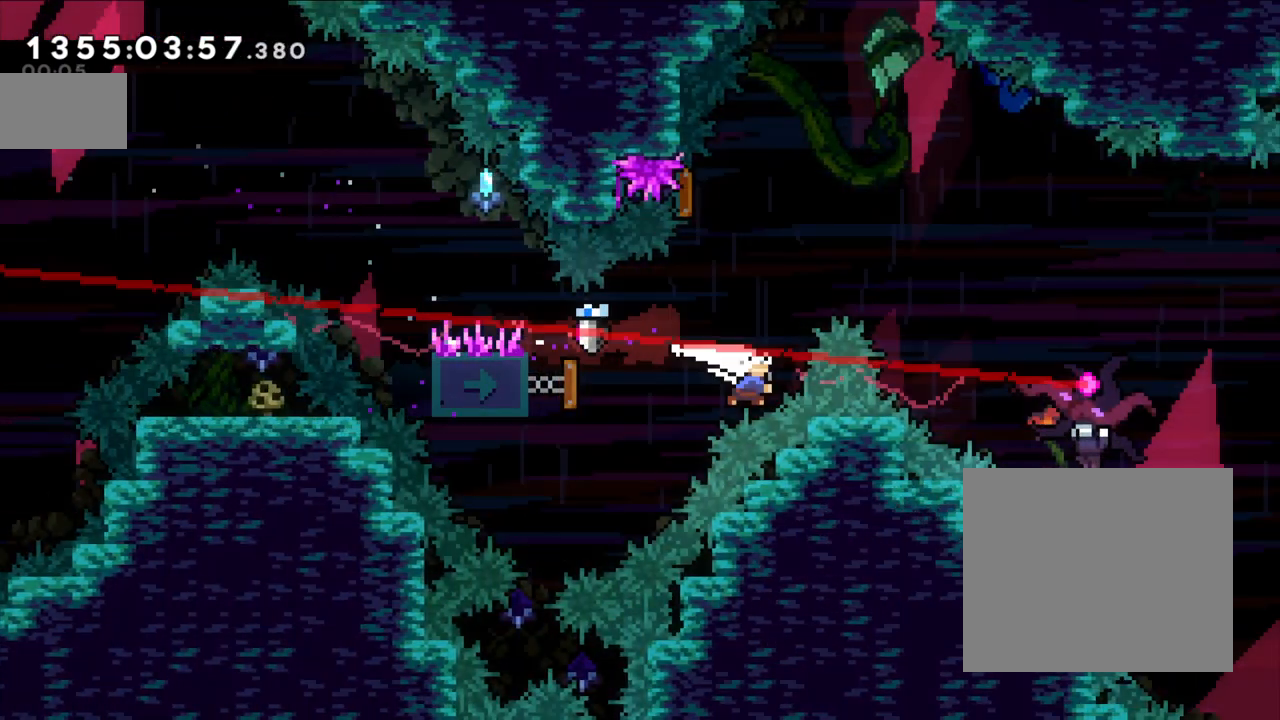
{"buttons": [], "left_stick": "left", "right_stick": "center", "events": [[200, "left_stick", "center"], [217, "Y", "up"], [383, "left_stick", "left"]]}
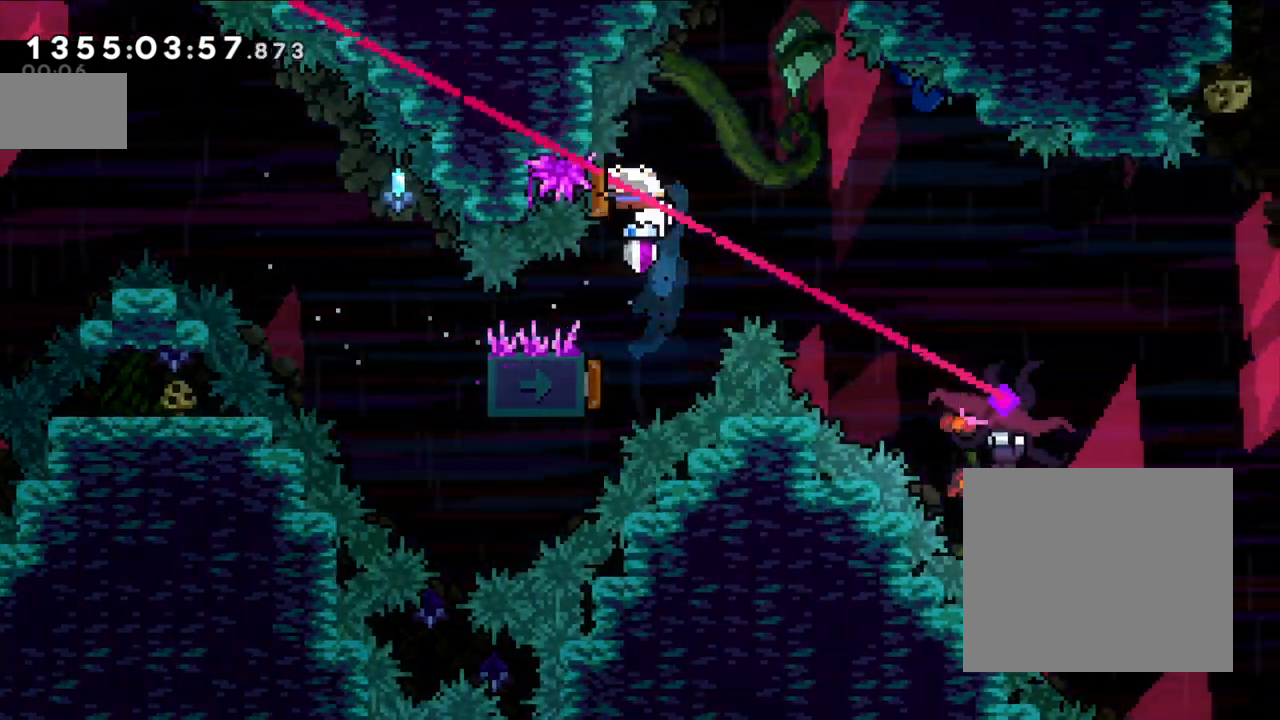
{"buttons": [], "left_stick": "right", "right_stick": "center", "events": [[100, "Y", "down"], [117, "left_stick", "down-right"], [333, "Y", "up"], [333, "left_stick", "right"]]}
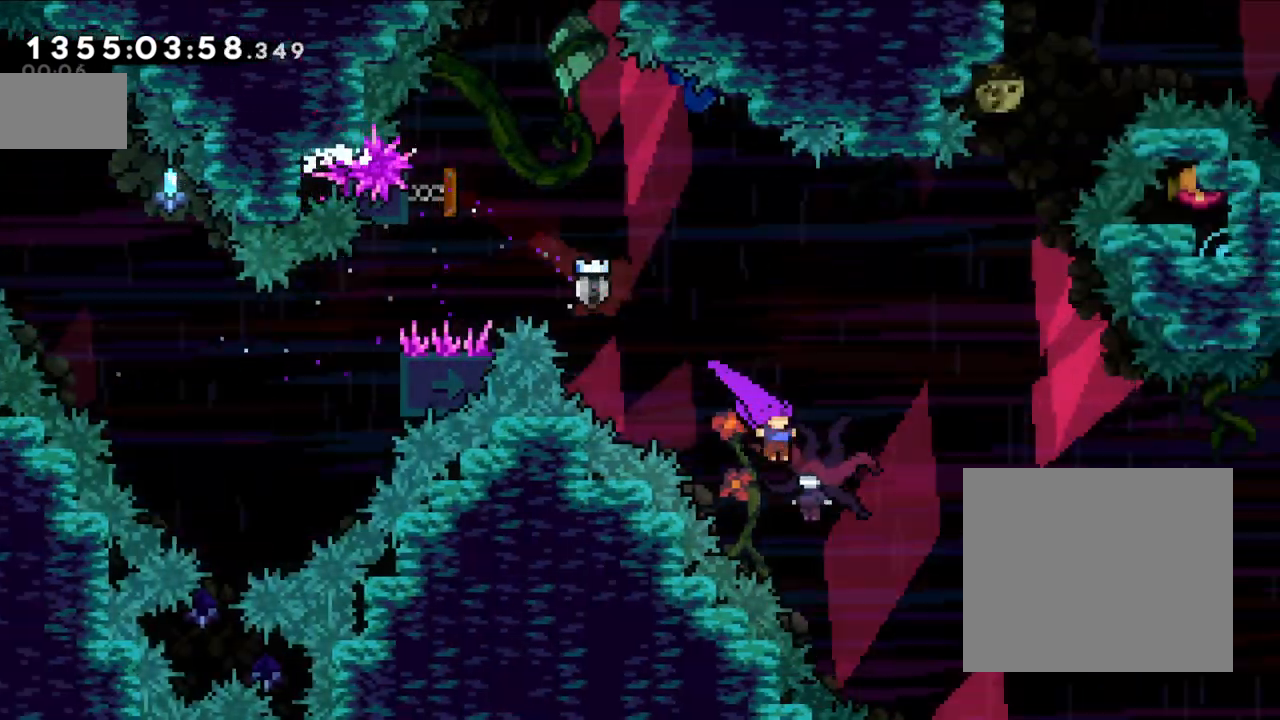
{"buttons": [], "left_stick": "right", "right_stick": "center", "events": []}
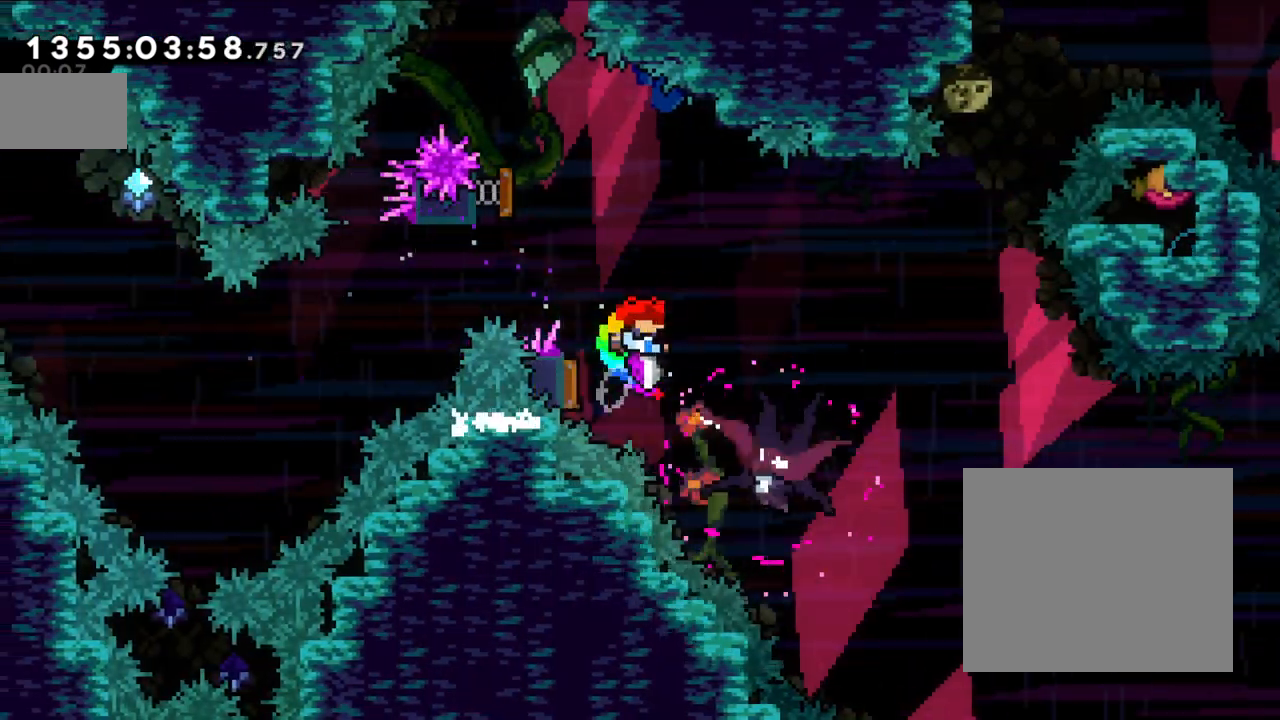
{"buttons": [], "left_stick": "right", "right_stick": "center", "events": []}
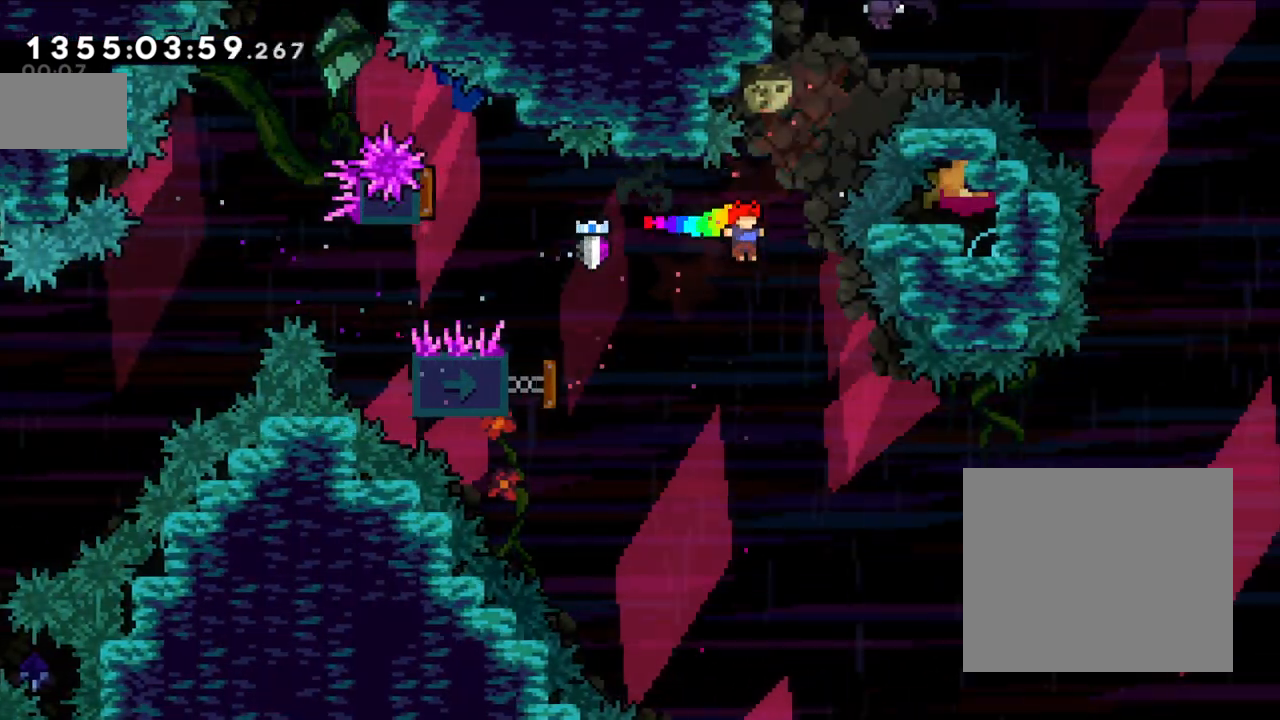
{"buttons": ["Y"], "left_stick": "up", "right_stick": "center", "events": [[117, "left_stick", "up"], [150, "Y", "down"], [317, "Y", "up"], [383, "Y", "down"]]}
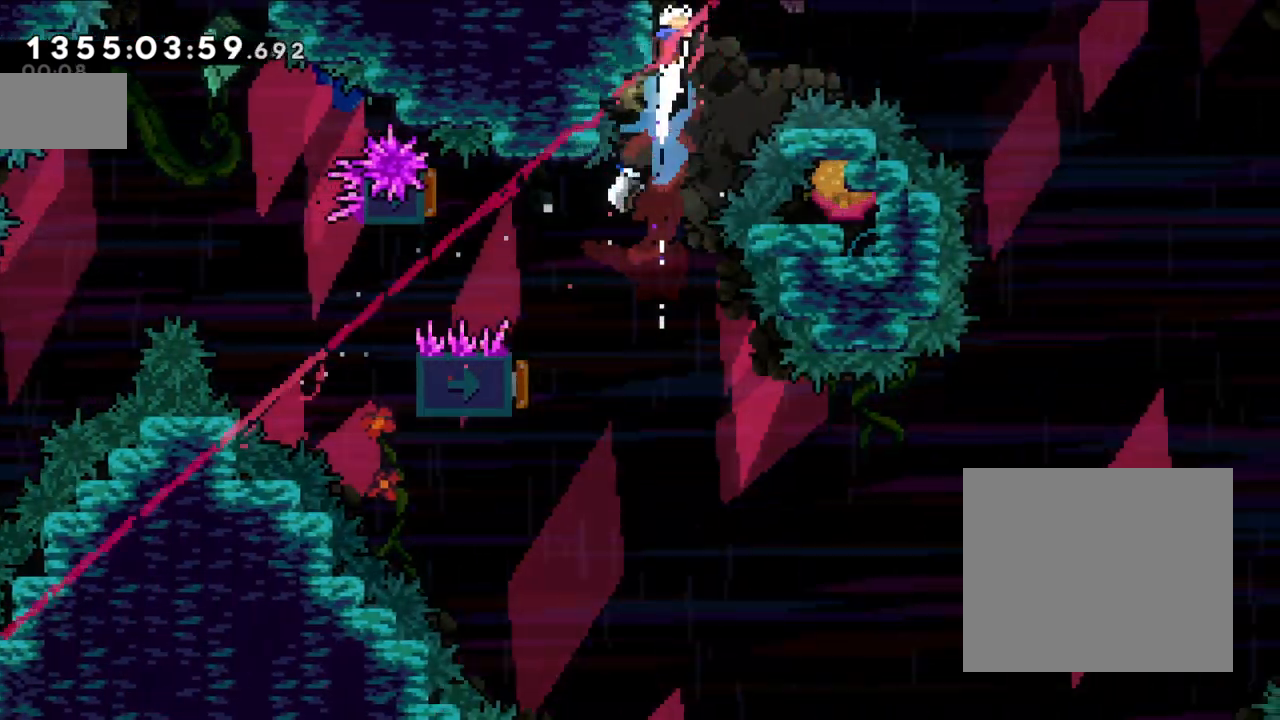
{"buttons": [], "left_stick": "right", "right_stick": "center", "events": [[33, "Y", "up"], [67, "B", "down"], [117, "left_stick", "right"], [333, "B", "up"]]}
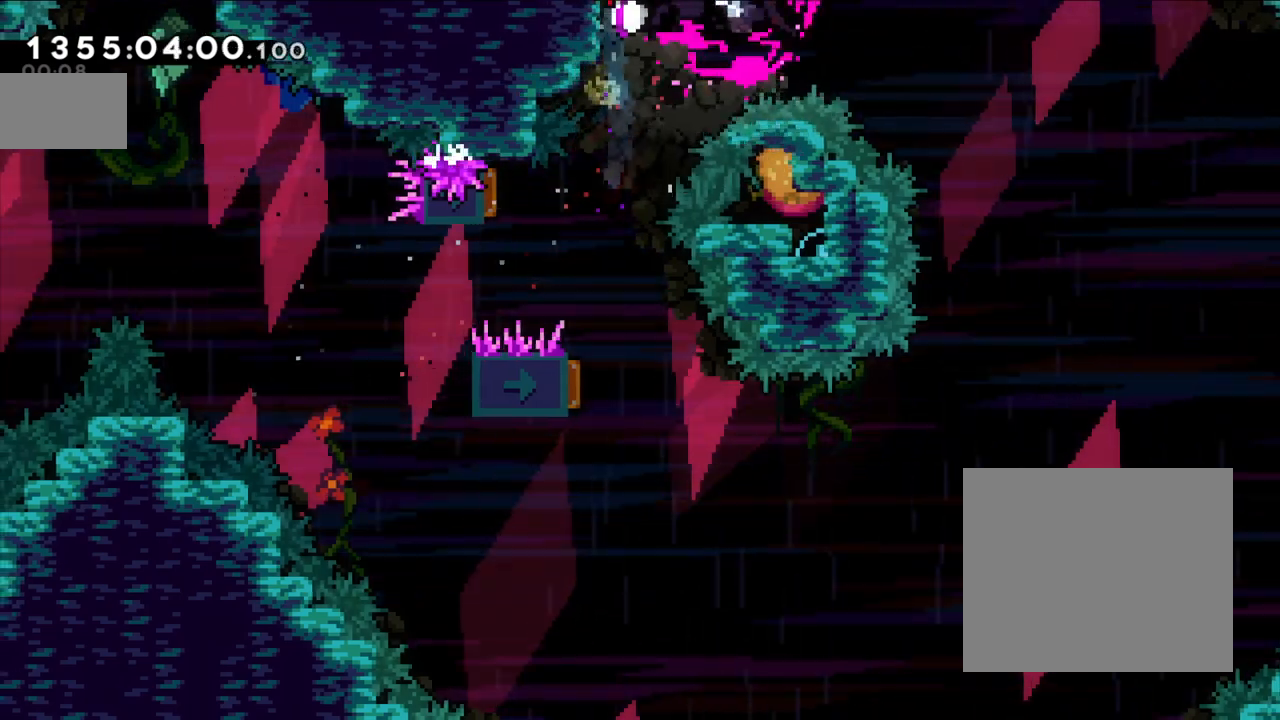
{"buttons": ["B", "Y"], "left_stick": "right", "right_stick": "center", "events": [[67, "B", "down"], [383, "Y", "down"]]}
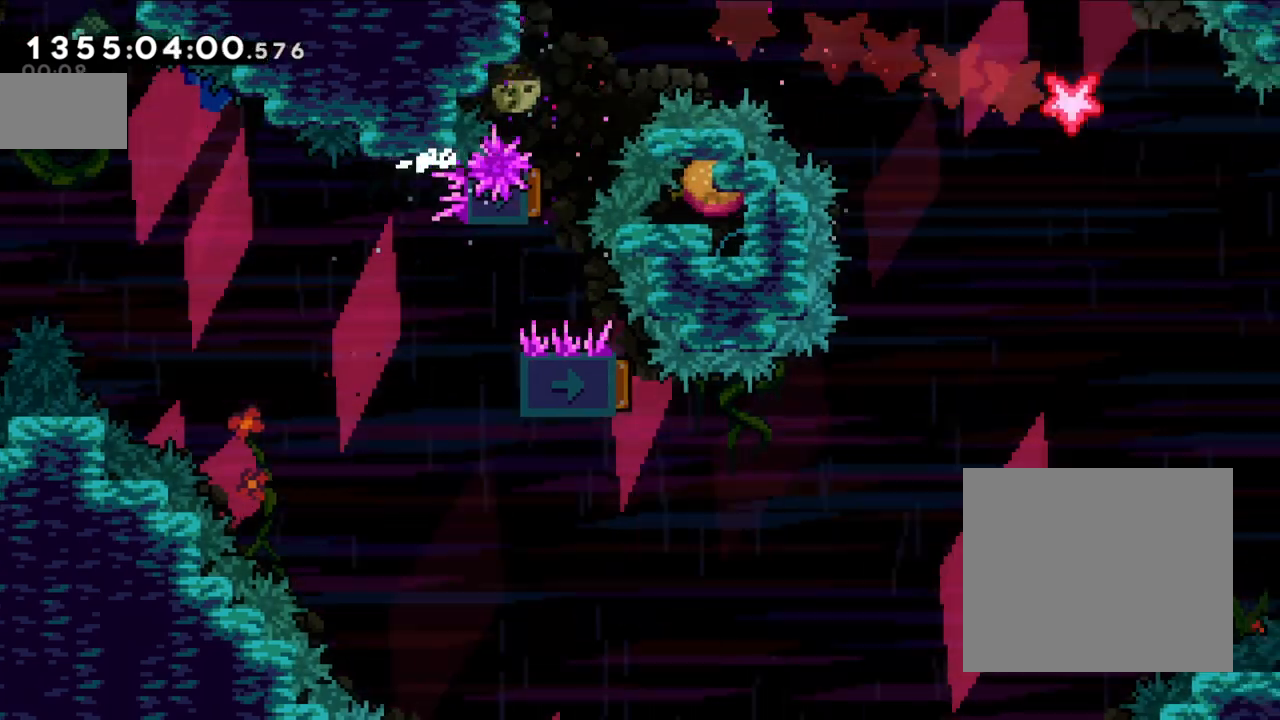
{"buttons": [], "left_stick": "up-right", "right_stick": "center", "events": [[117, "B", "up"], [133, "Y", "up"], [400, "left_stick", "up-right"]]}
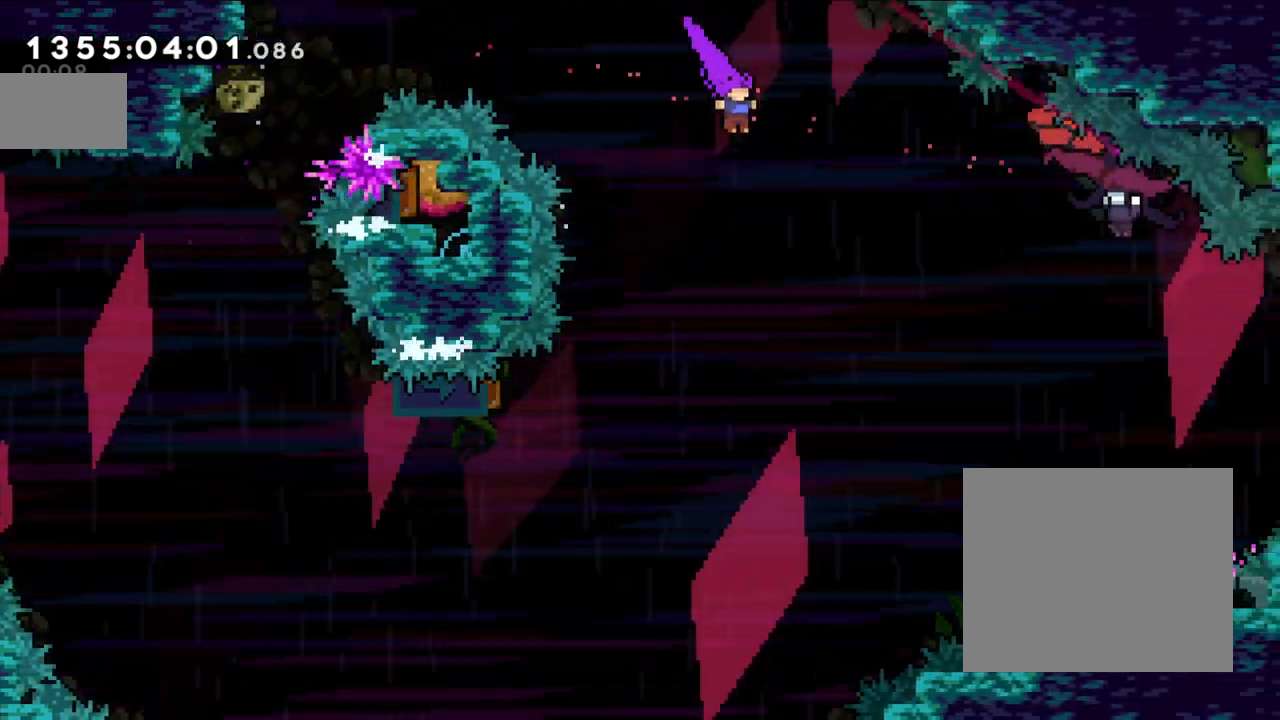
{"buttons": ["Y"], "left_stick": "up-right", "right_stick": "center"}
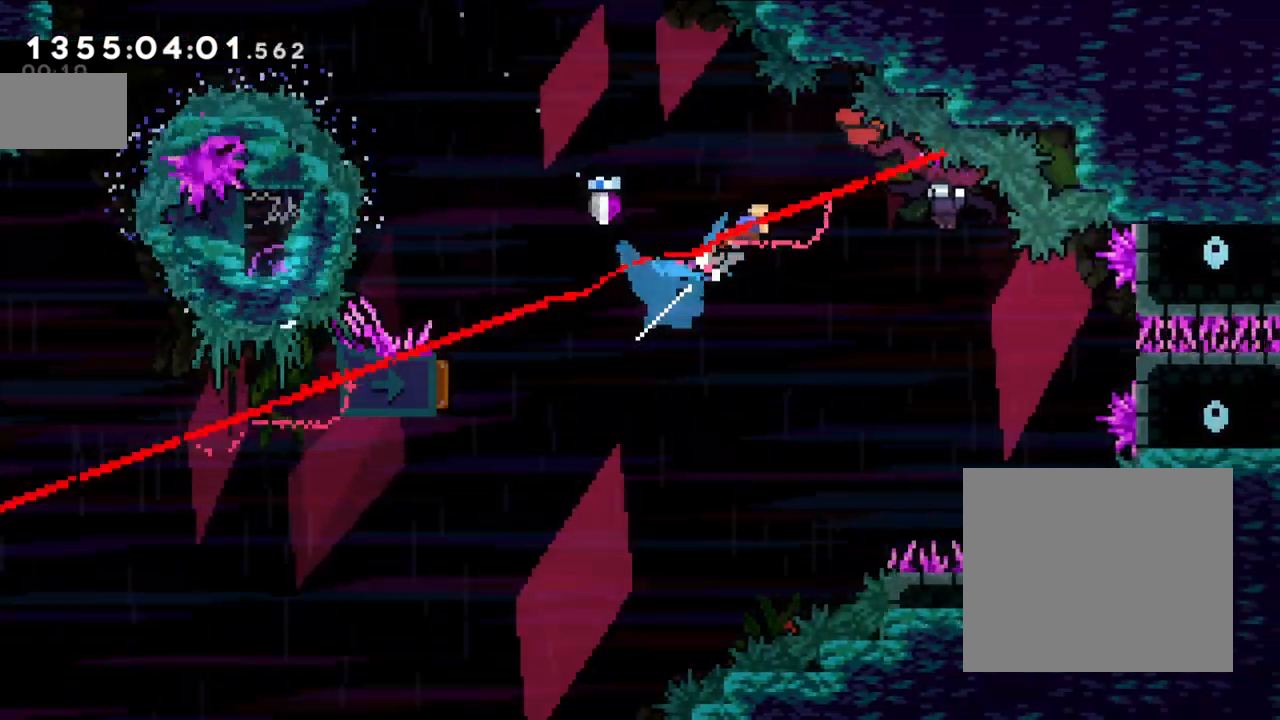
{"buttons": [], "left_stick": "right", "right_stick": "center", "events": [[83, "Y", "up"], [200, "left_stick", "right"]]}
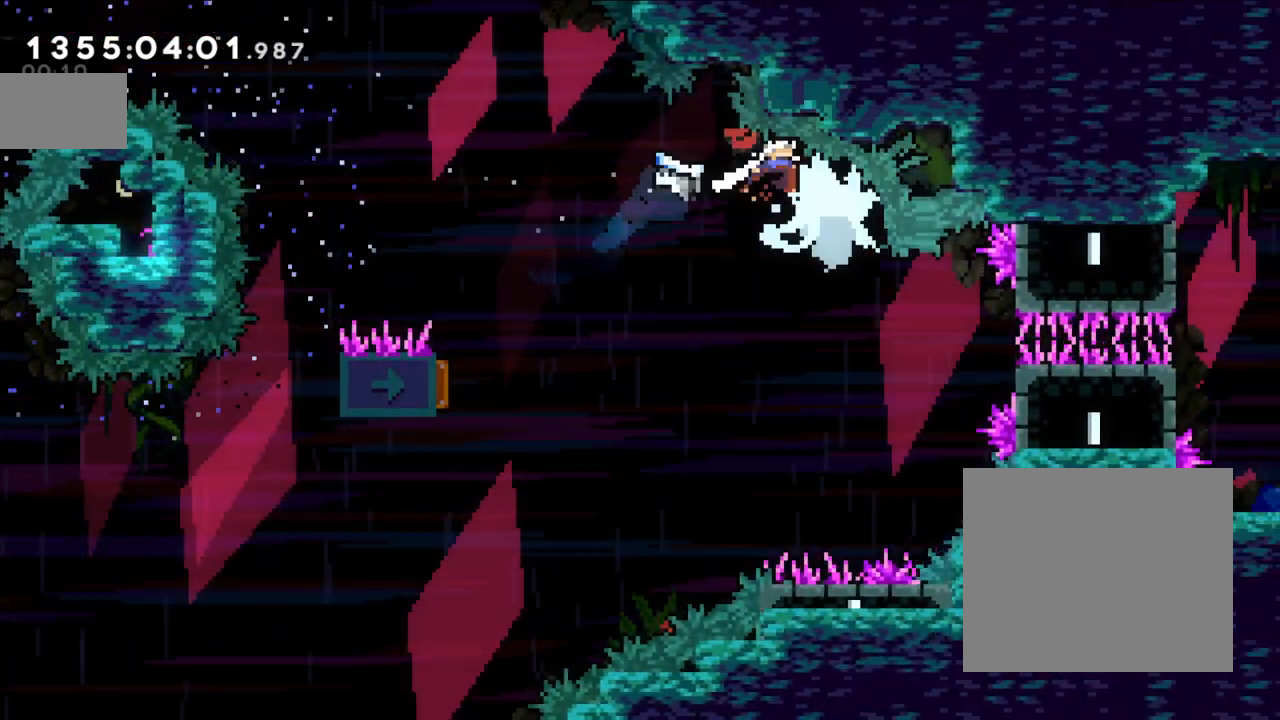
{"buttons": ["Y"], "left_stick": "down-right", "right_stick": "center", "events": [[367, "left_stick", "down-right"], [417, "Y", "down"]]}
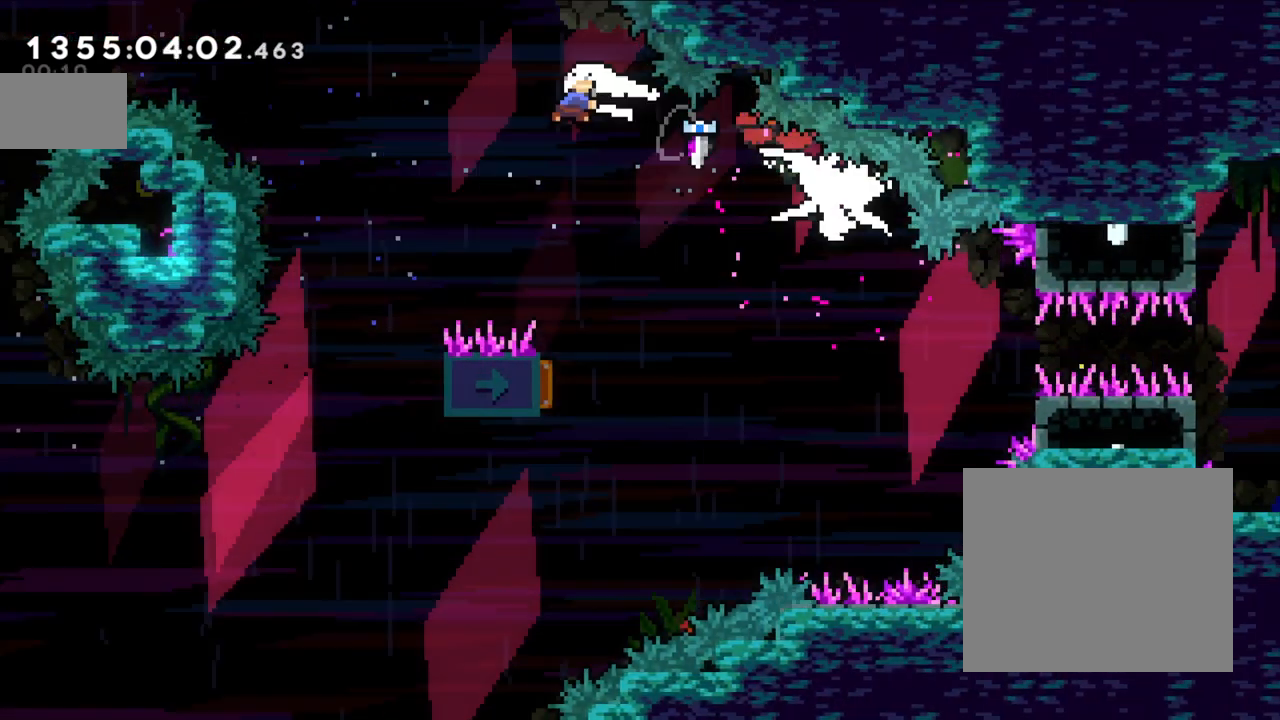
{"buttons": [], "left_stick": "right", "right_stick": "center", "events": [[150, "Y", "up"], [333, "left_stick", "right"]]}
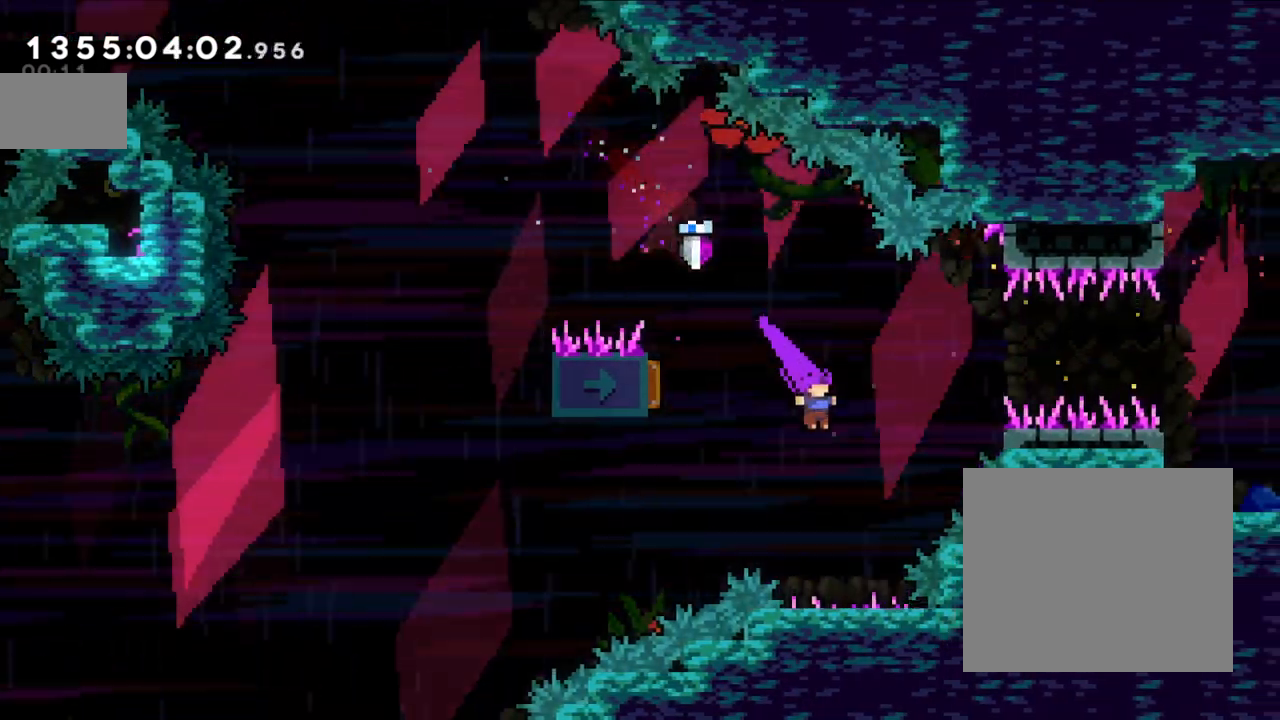
{"buttons": ["B", "Y"], "left_stick": "up-right", "right_stick": "center", "events": [[33, "left_stick", "center"], [283, "B", "down"], [433, "left_stick", "up-right"], [500, "Y", "down"]]}
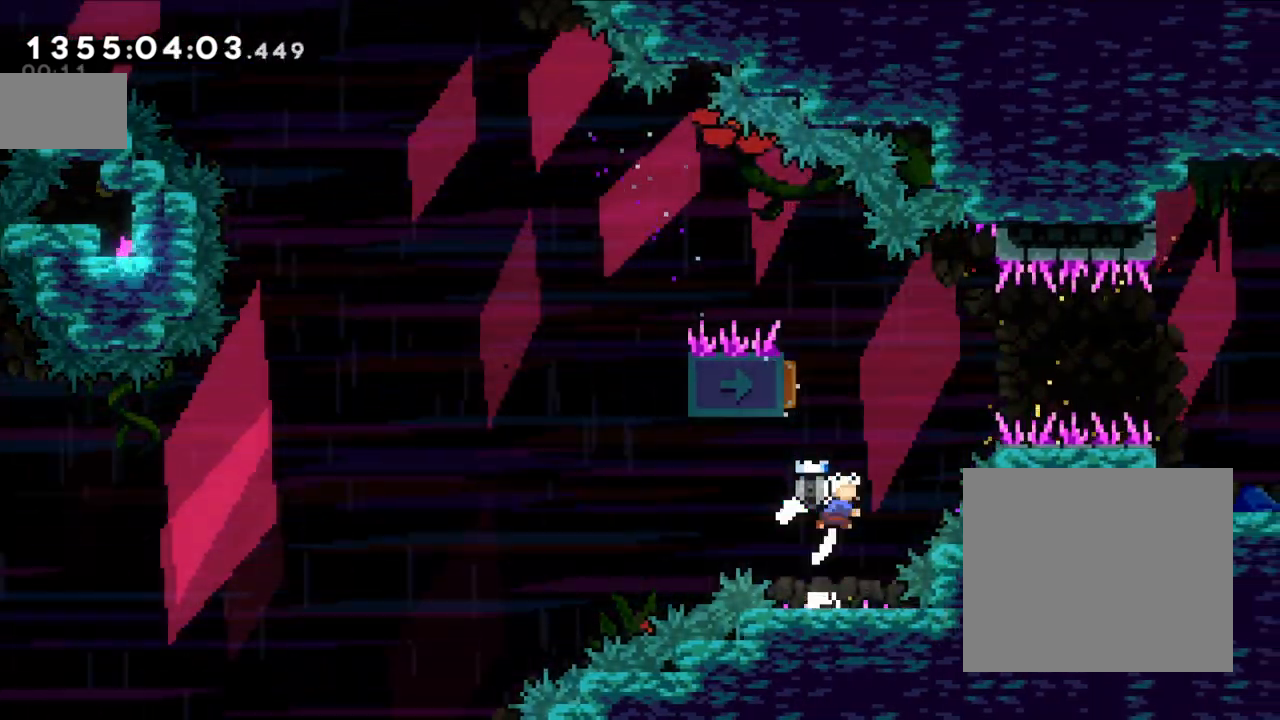
{"buttons": [], "left_stick": "right", "right_stick": "center", "events": [[100, "B", "up"], [183, "Y", "up"], [267, "Y", "down"], [300, "left_stick", "right"], [400, "Y", "up"]]}
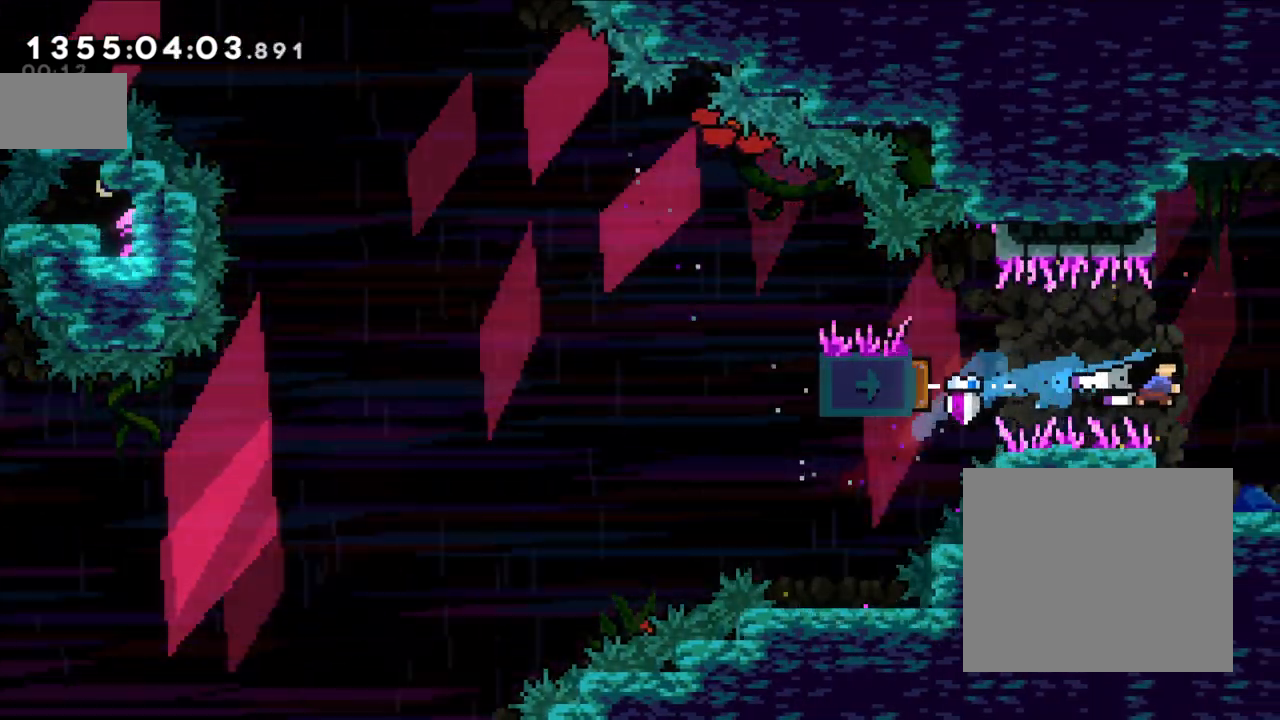
{"buttons": [], "left_stick": "center", "right_stick": "center", "events": [[450, "left_stick", "center"]]}
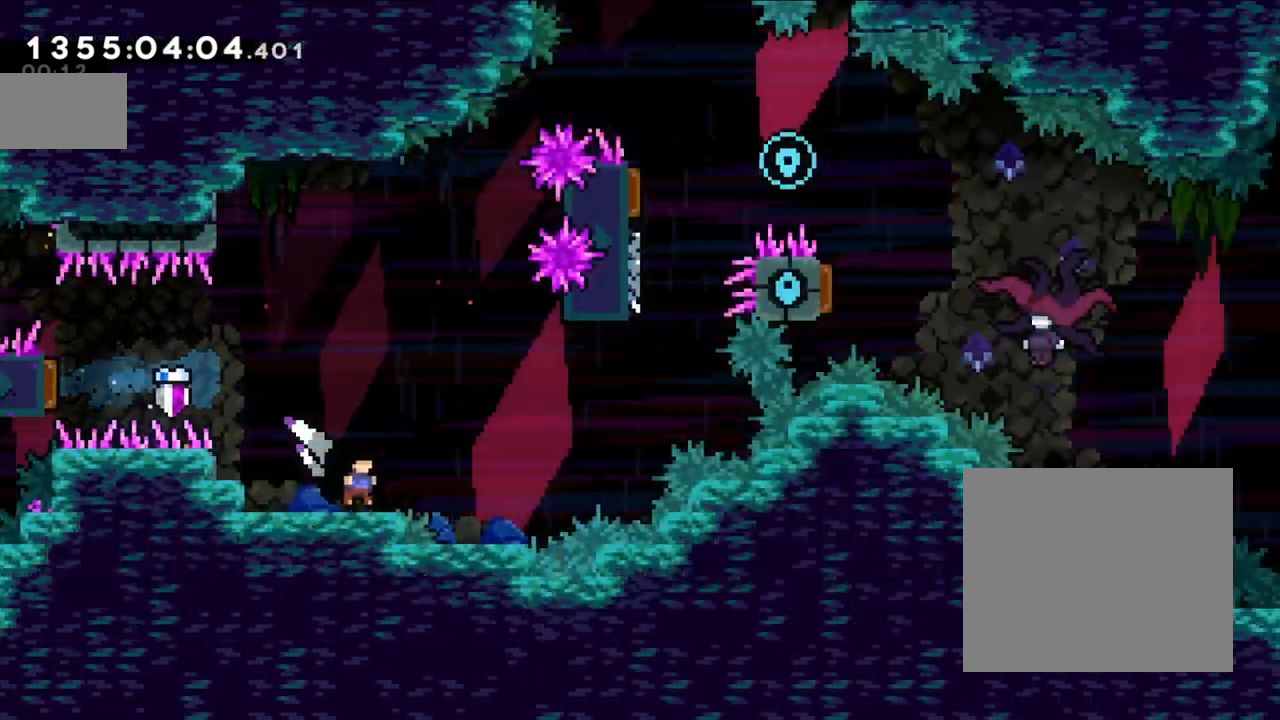
{"buttons": [], "left_stick": "right", "right_stick": "center", "events": [[117, "left_stick", "right"]]}